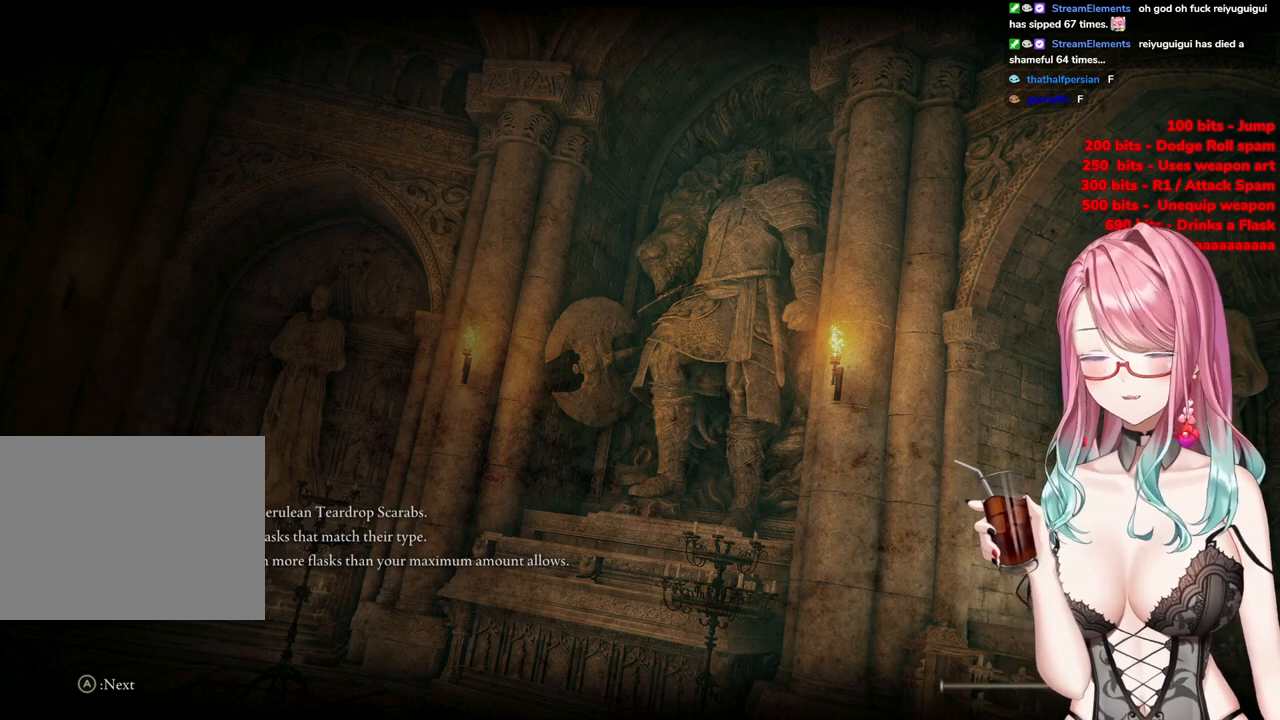
Gameplay with a controller (PlayStation layout); each line is a JSON object with the inputs held at the frame after it. "events" lists button and stick changes between this image and that frame as [ms after this image, input, new state], when the widget could be followed in between.
{"buttons": [], "left_stick": "center", "right_stick": "center", "events": [[117, "START", "down"], [250, "START", "up"], [267, "TRIANGLE", "down"], [367, "TRIANGLE", "up"]]}
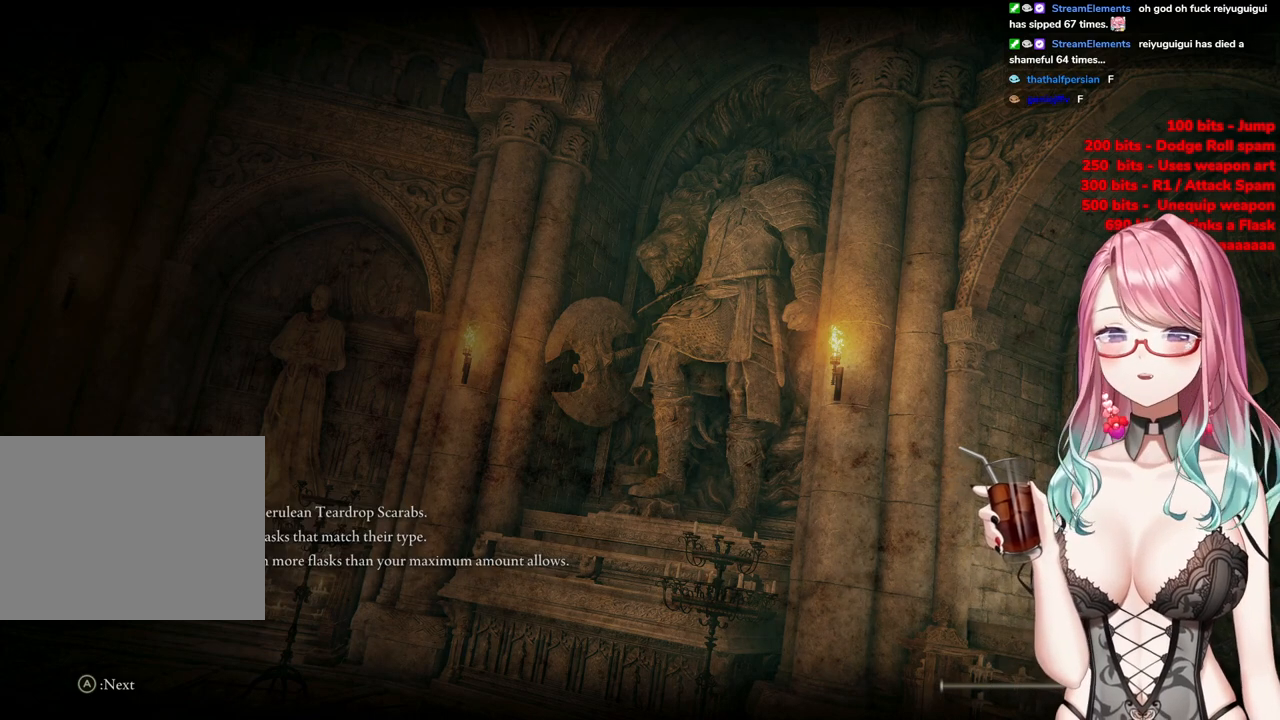
{"buttons": ["R1"], "left_stick": "center", "right_stick": "center", "events": [[67, "START", "down"], [267, "START", "up"], [418, "R1", "down"]]}
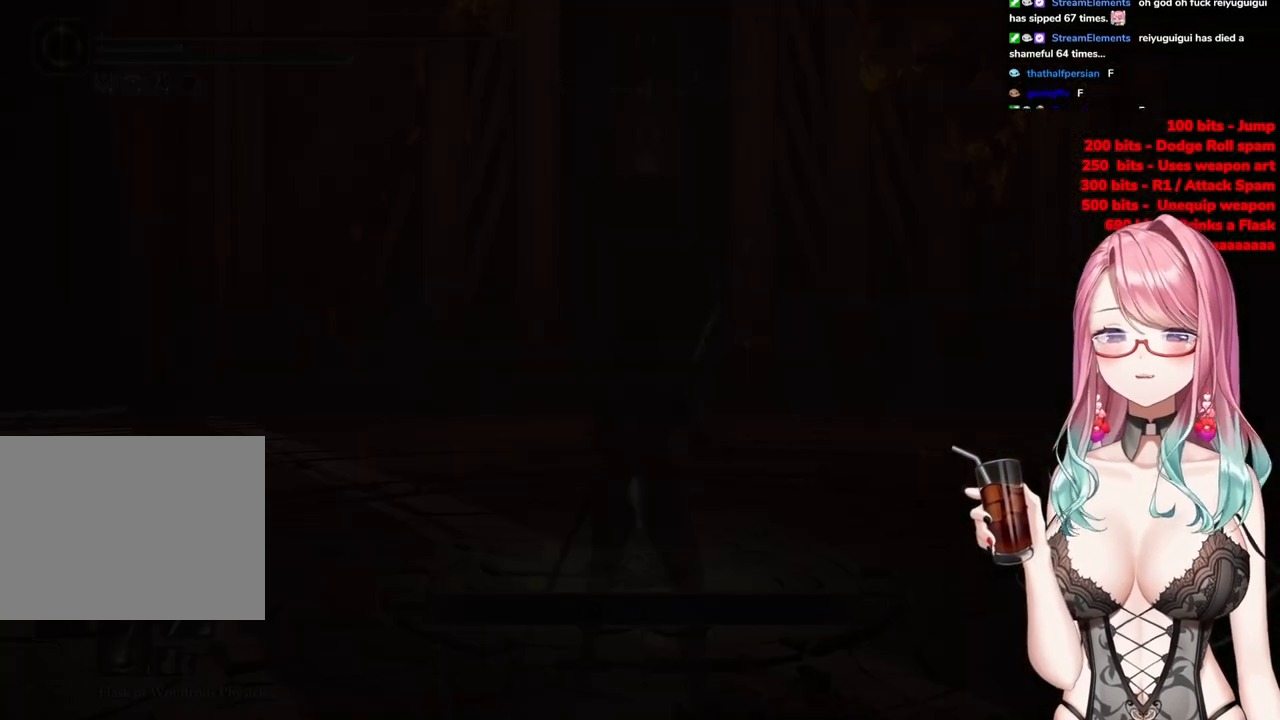
{"buttons": [], "left_stick": "center", "right_stick": "center", "events": [[133, "R1", "up"]]}
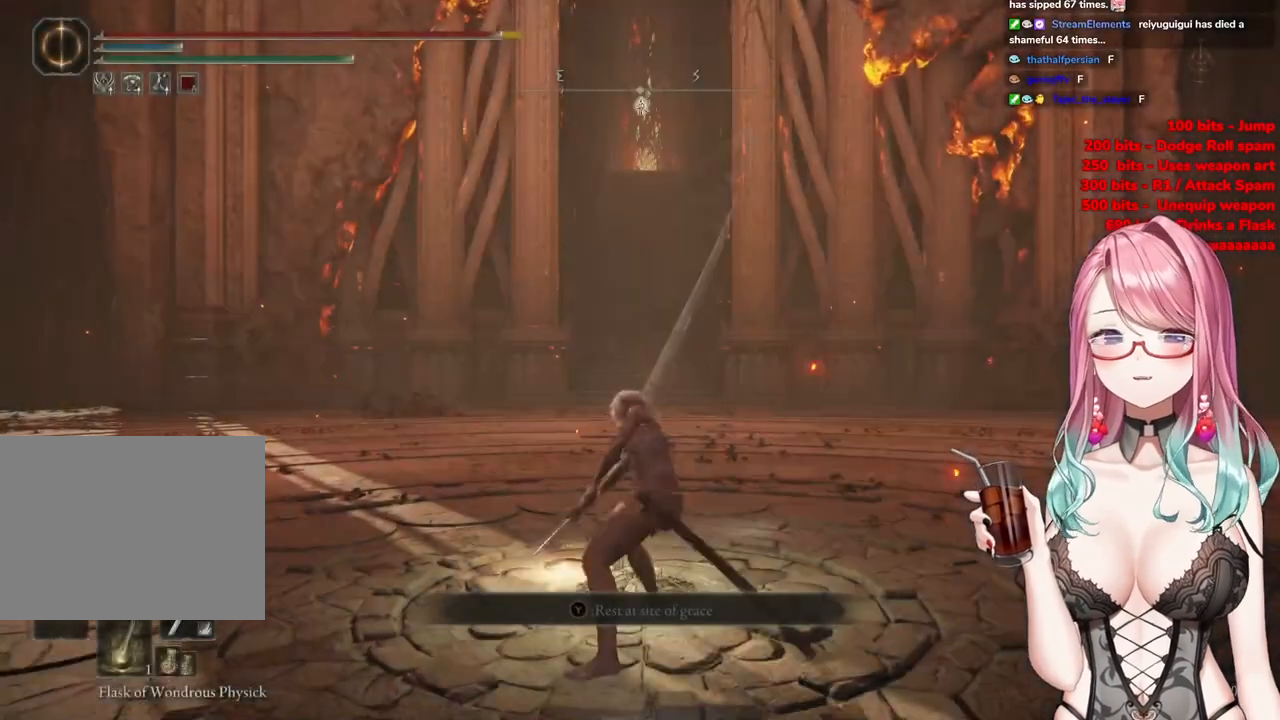
{"buttons": ["CIRCLE"], "left_stick": "up-right", "right_stick": "center", "events": [[50, "left_stick", "up-right"], [184, "left_stick", "right"], [251, "CIRCLE", "down"], [418, "left_stick", "up-right"]]}
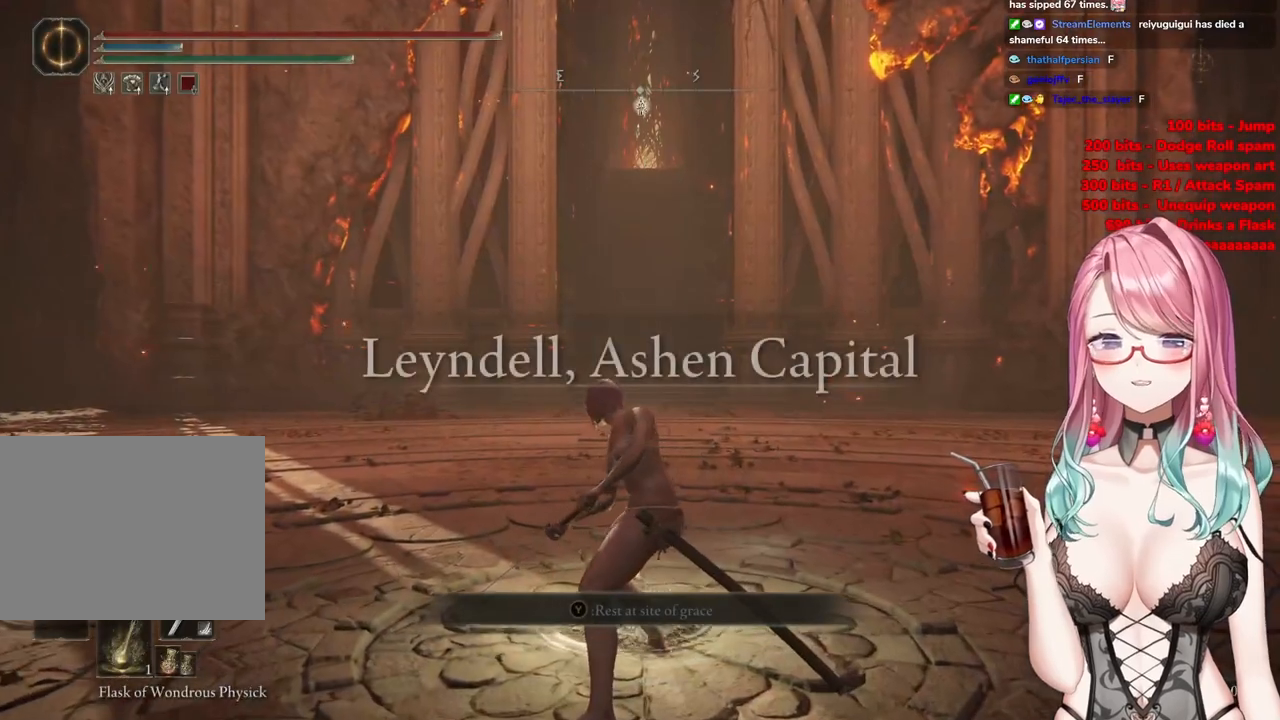
{"buttons": ["CIRCLE"], "left_stick": "up", "right_stick": "center", "events": [[150, "left_stick", "up"]]}
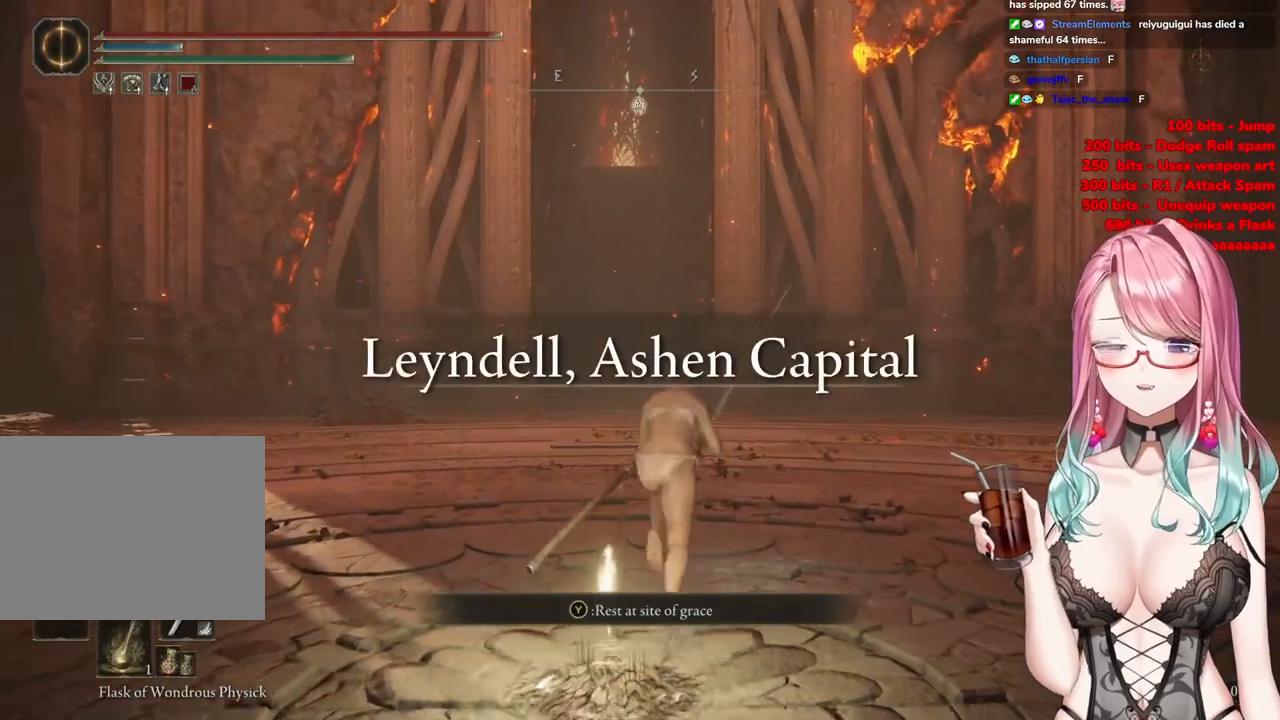
{"buttons": ["CIRCLE"], "left_stick": "up", "right_stick": "center", "events": []}
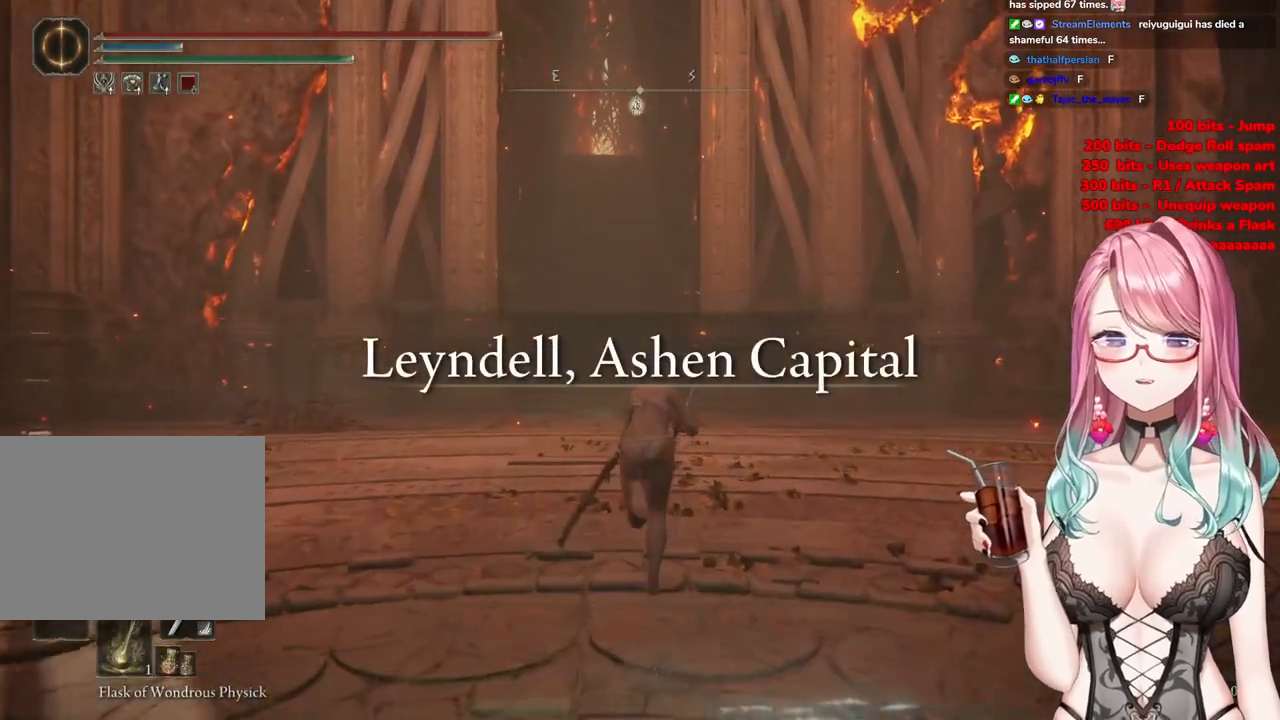
{"buttons": ["CIRCLE"], "left_stick": "up", "right_stick": "center", "events": []}
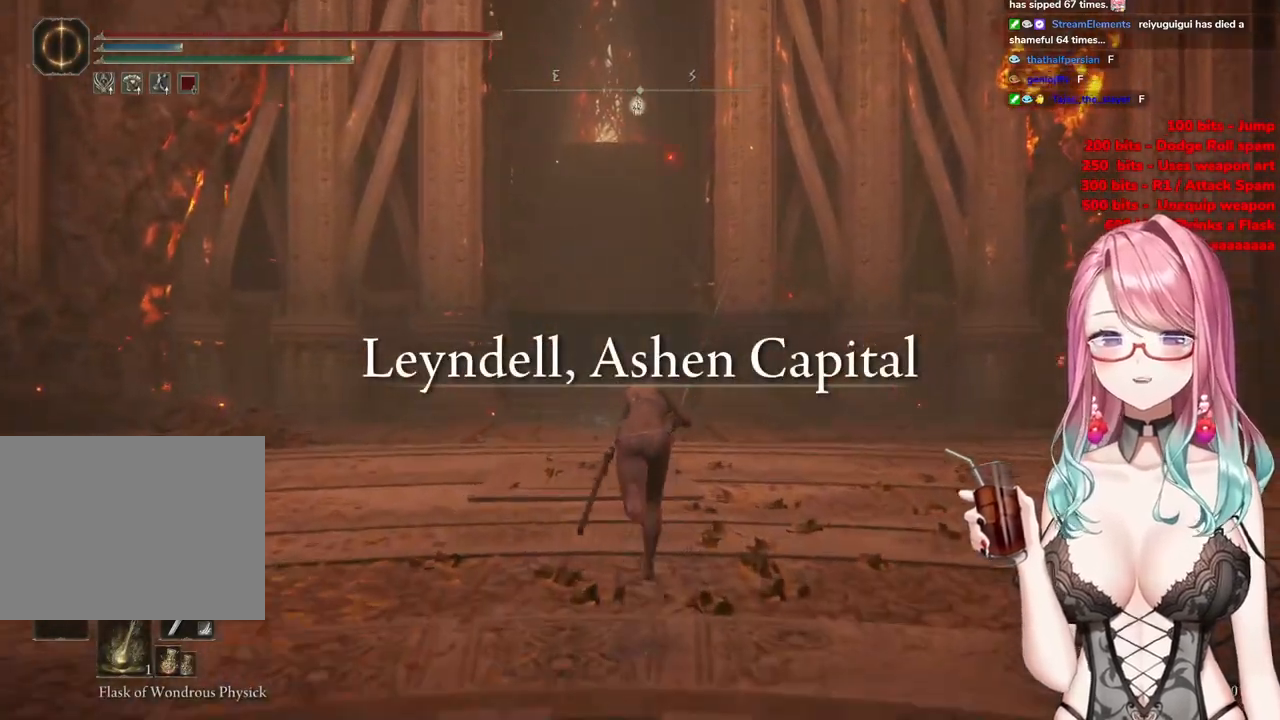
{"buttons": ["CIRCLE"], "left_stick": "up", "right_stick": "center", "events": []}
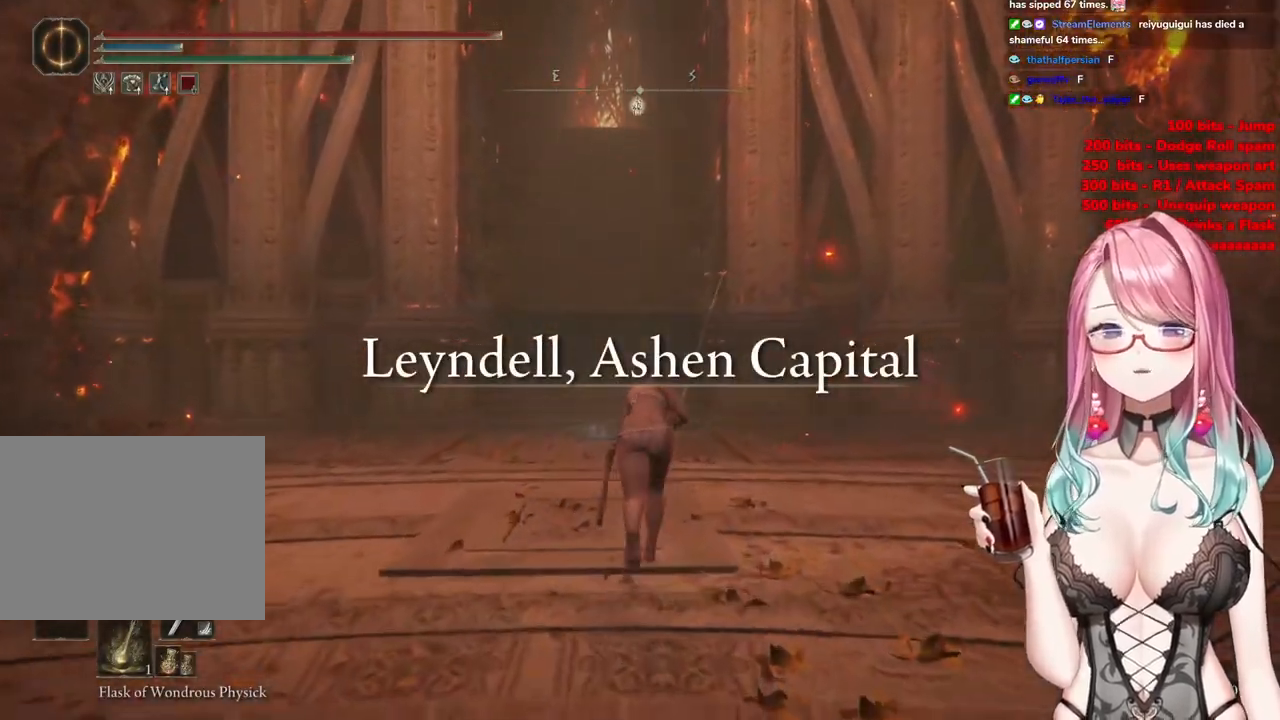
{"buttons": ["CIRCLE"], "left_stick": "up", "right_stick": "center", "events": []}
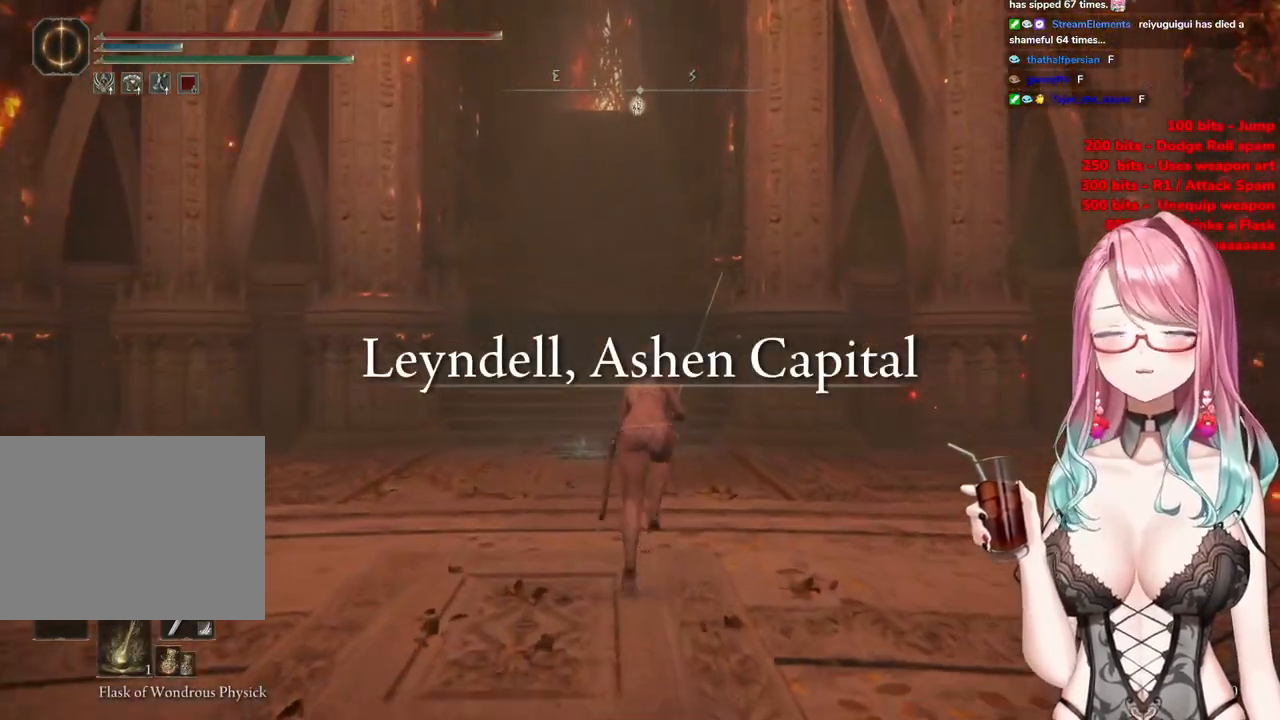
{"buttons": ["CIRCLE"], "left_stick": "up", "right_stick": "center", "events": []}
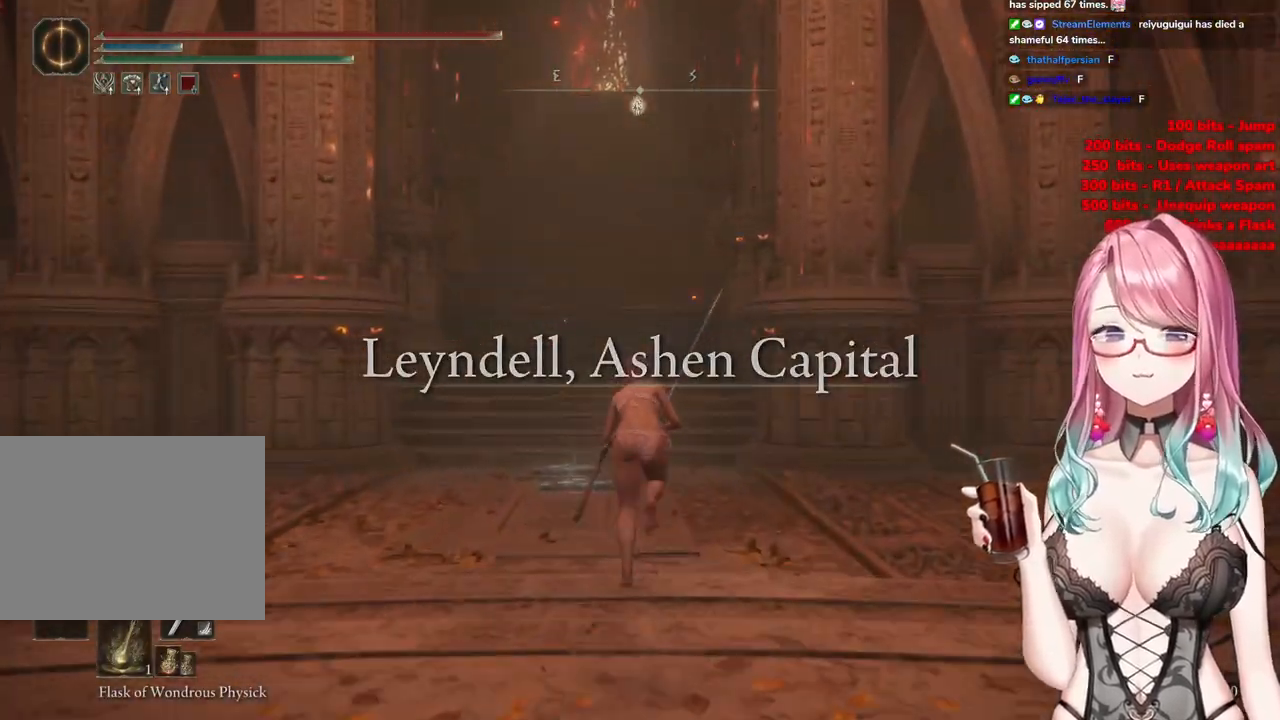
{"buttons": ["CIRCLE"], "left_stick": "up", "right_stick": "center", "events": []}
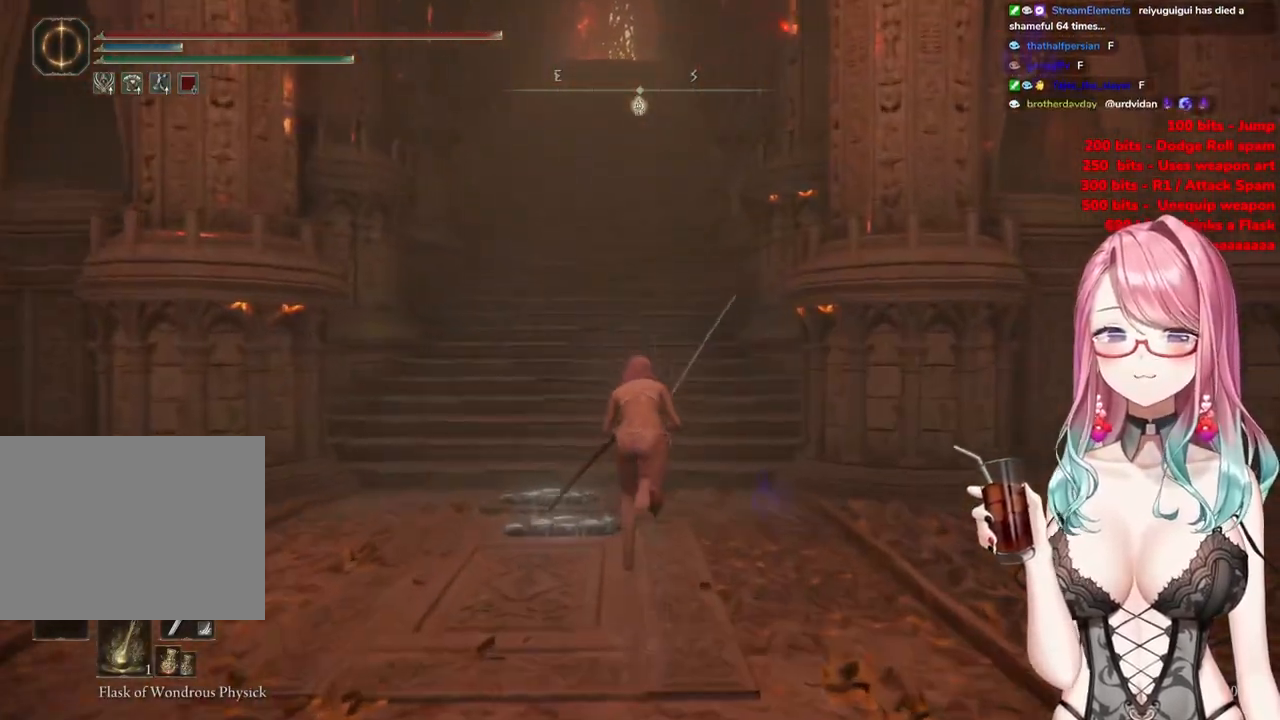
{"buttons": ["CIRCLE"], "left_stick": "up", "right_stick": "center", "events": []}
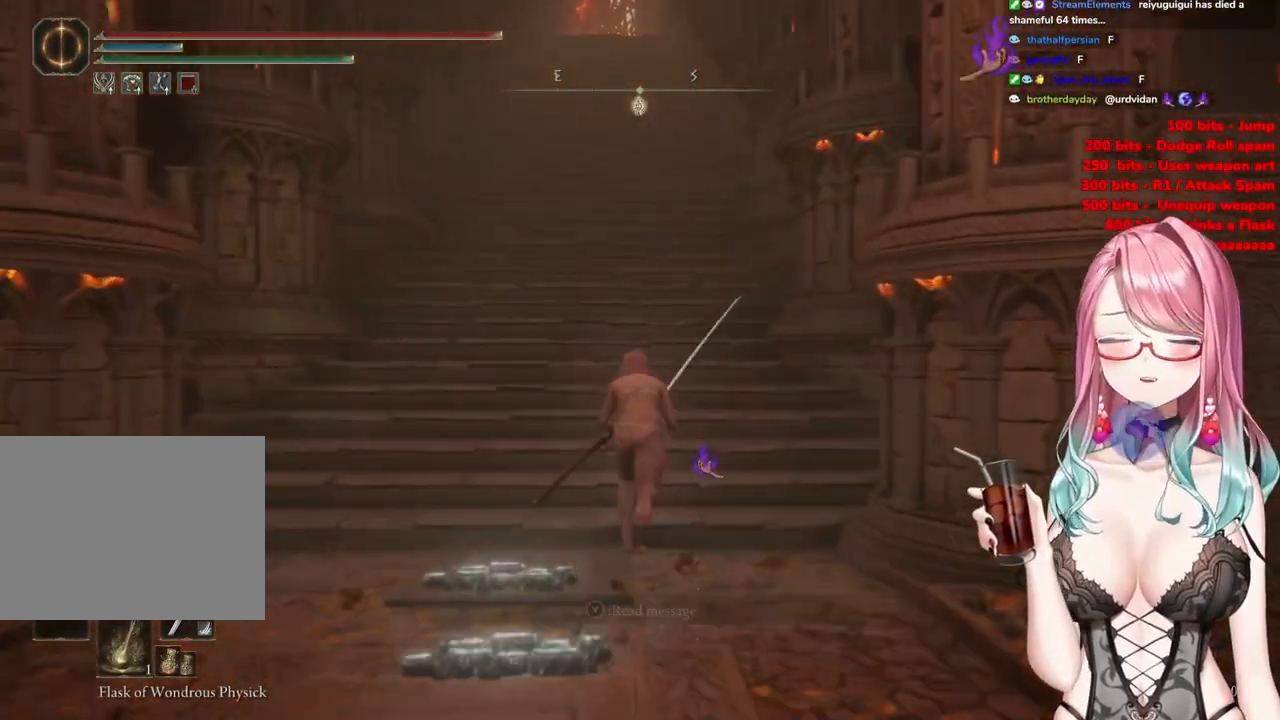
{"buttons": ["CIRCLE"], "left_stick": "up", "right_stick": "center", "events": []}
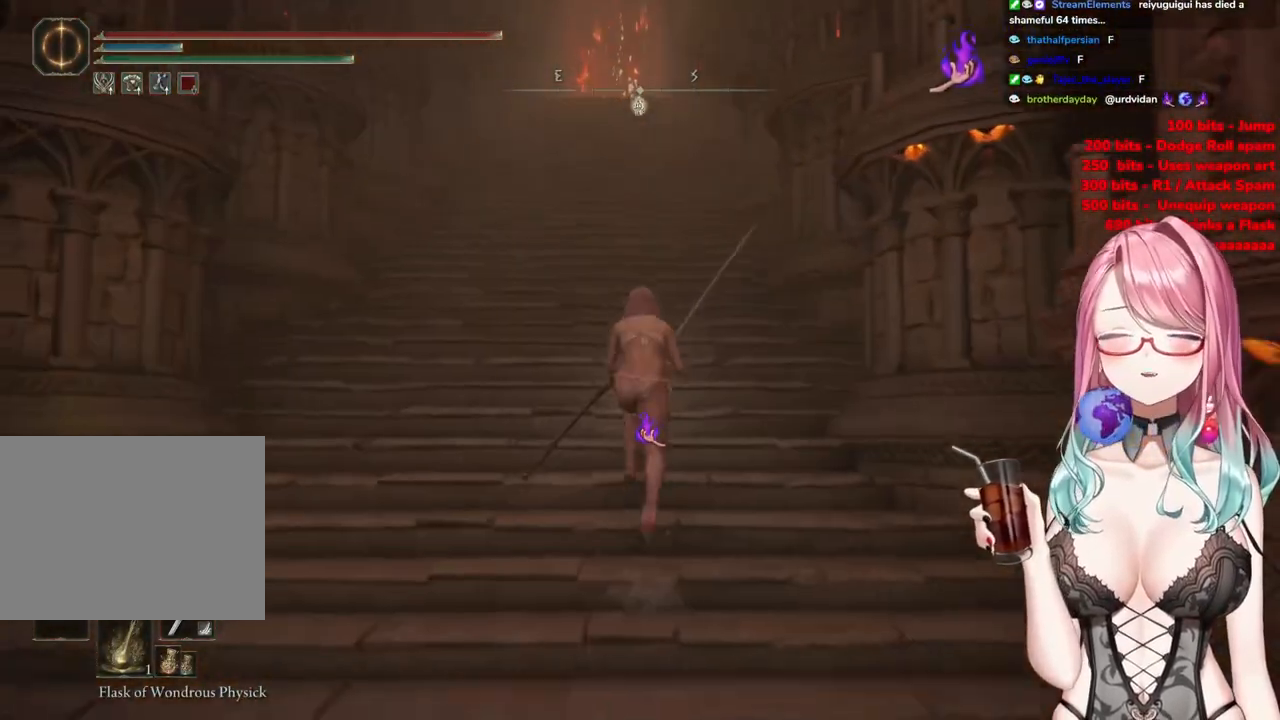
{"buttons": ["CIRCLE"], "left_stick": "up", "right_stick": "center", "events": []}
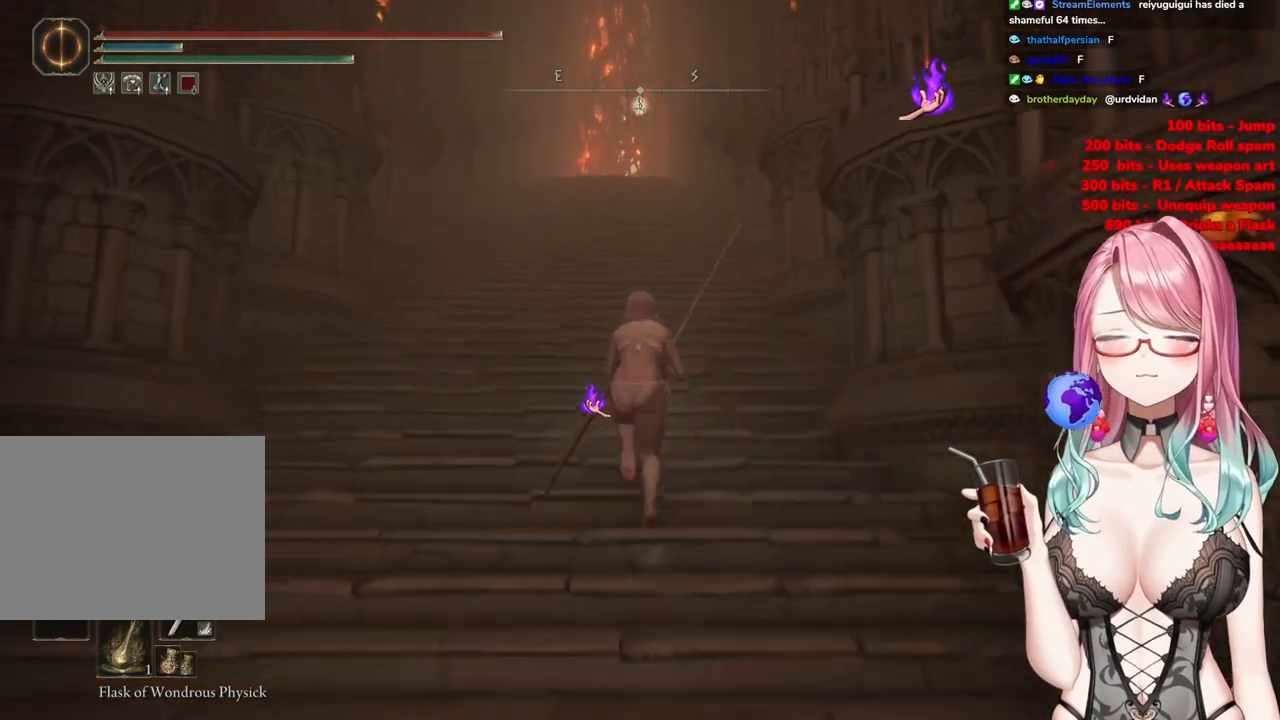
{"buttons": ["CIRCLE"], "left_stick": "up", "right_stick": "center", "events": []}
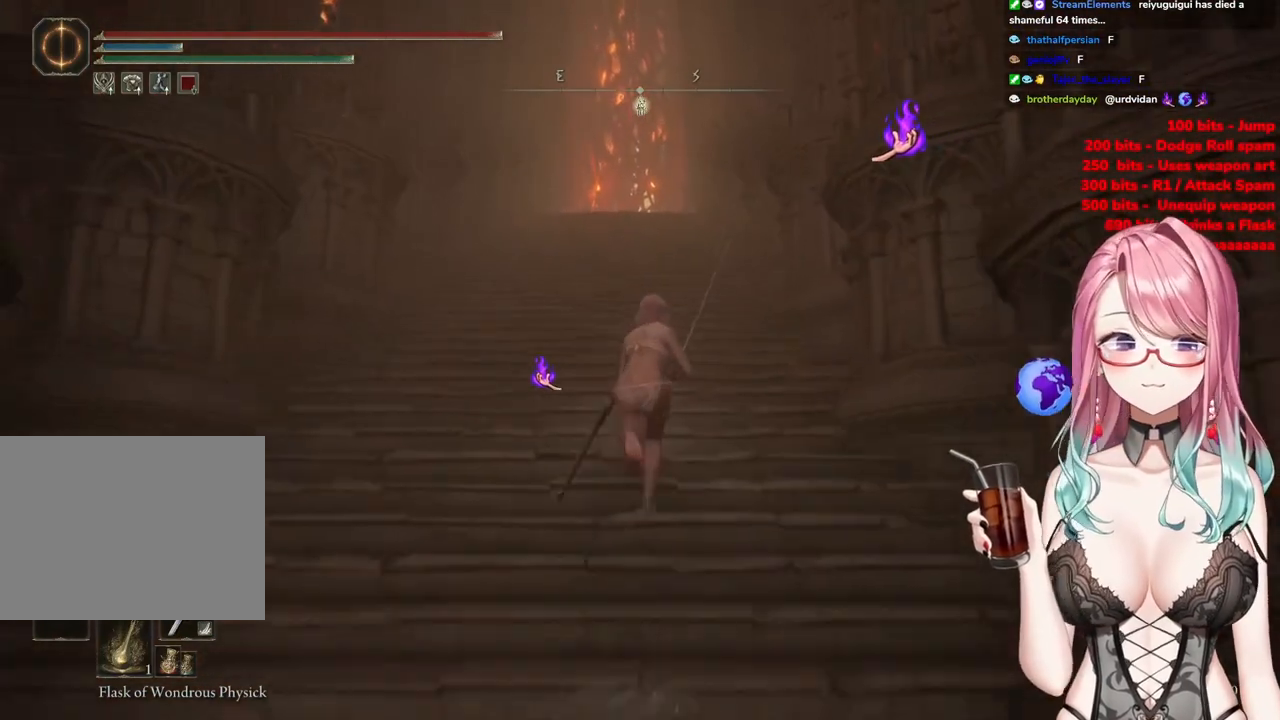
{"buttons": ["CIRCLE"], "left_stick": "up", "right_stick": "center", "events": []}
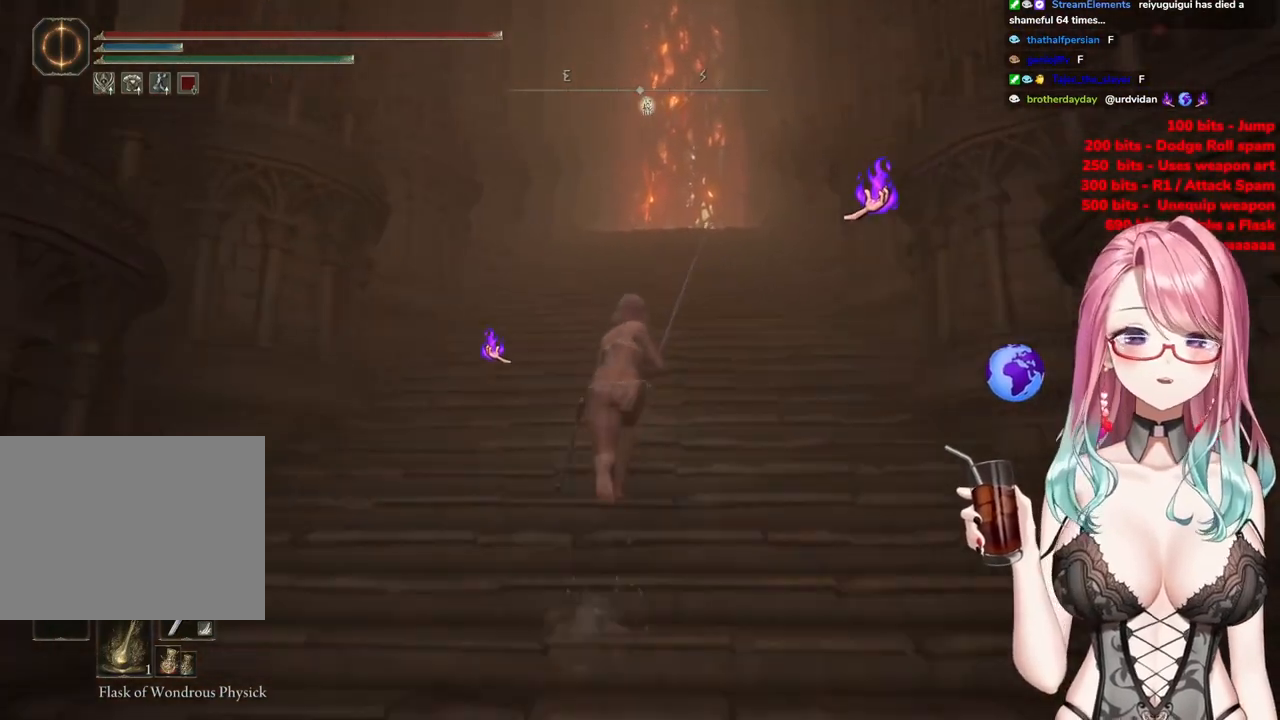
{"buttons": ["CIRCLE"], "left_stick": "up", "right_stick": "center", "events": []}
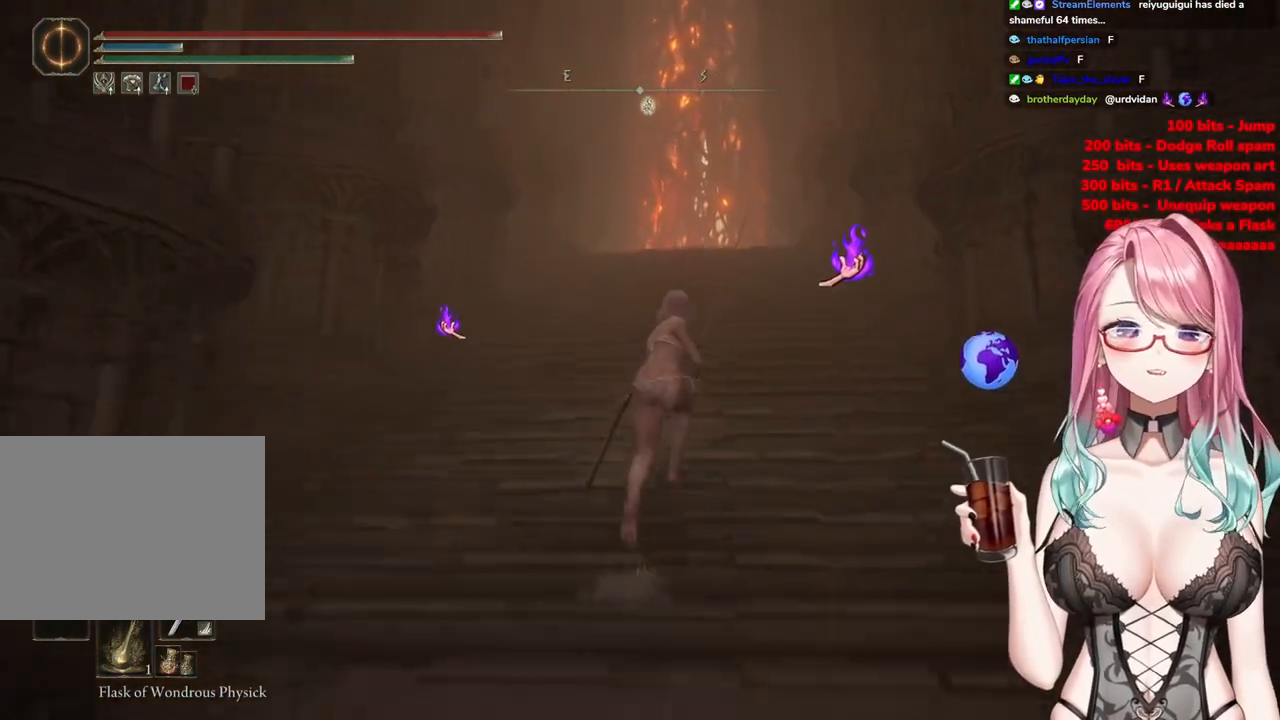
{"buttons": ["CIRCLE"], "left_stick": "up", "right_stick": "center", "events": []}
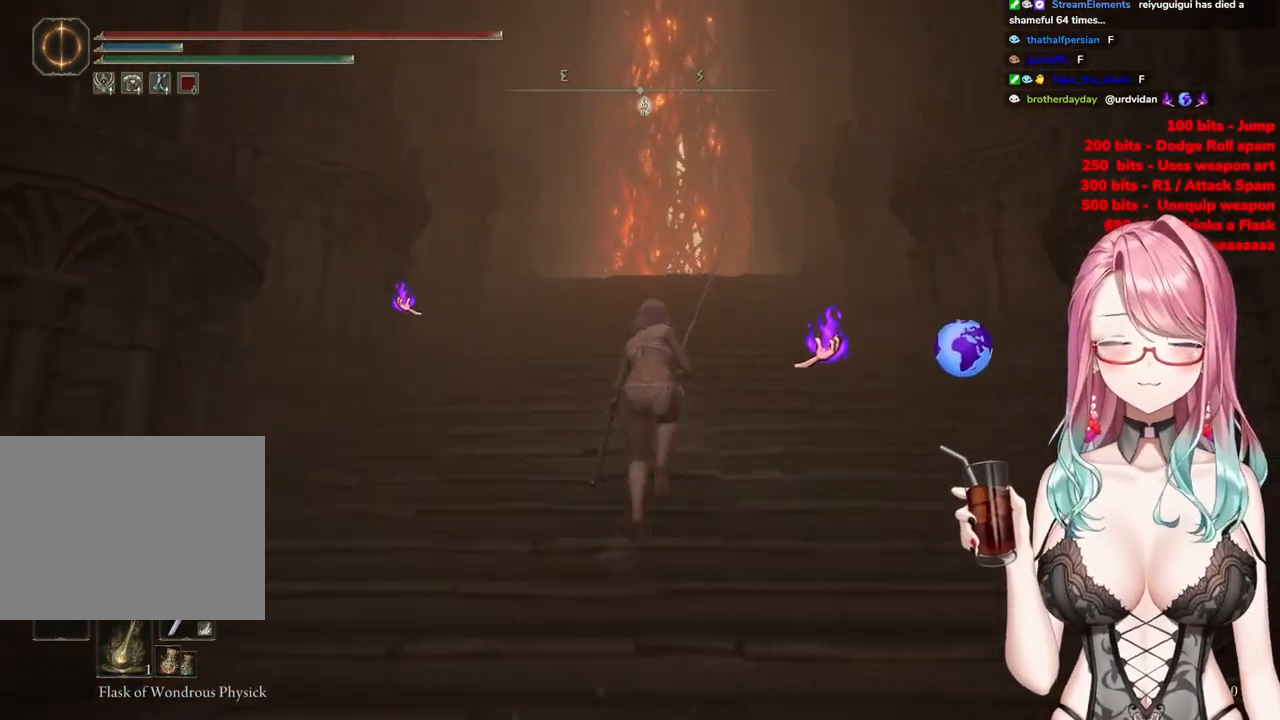
{"buttons": ["CIRCLE"], "left_stick": "up", "right_stick": "center", "events": []}
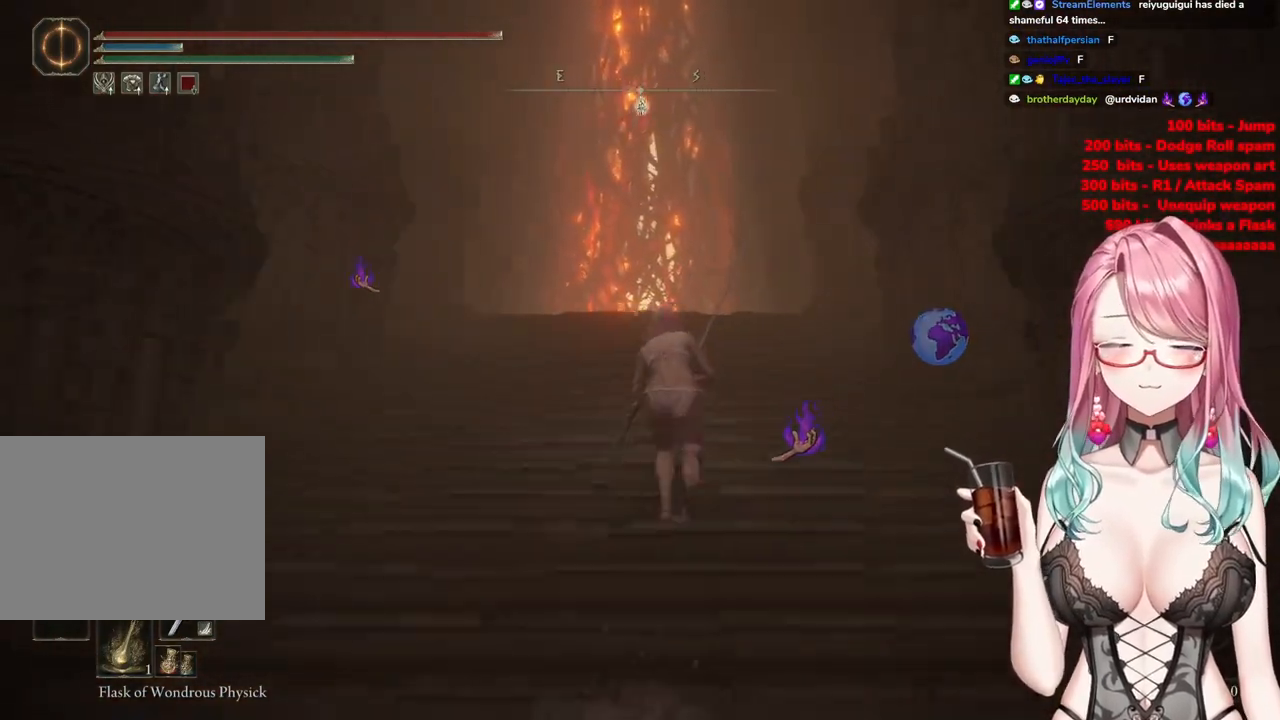
{"buttons": ["CIRCLE"], "left_stick": "up", "right_stick": "center", "events": []}
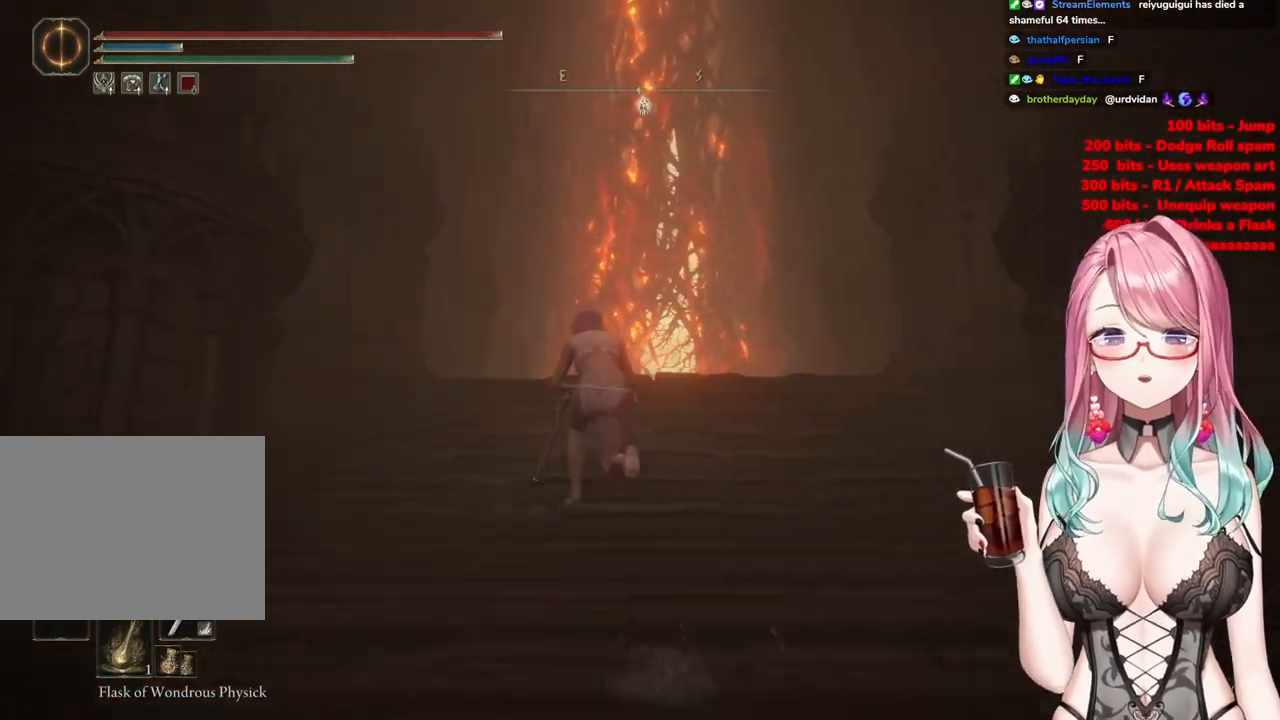
{"buttons": ["CIRCLE"], "left_stick": "up", "right_stick": "center", "events": []}
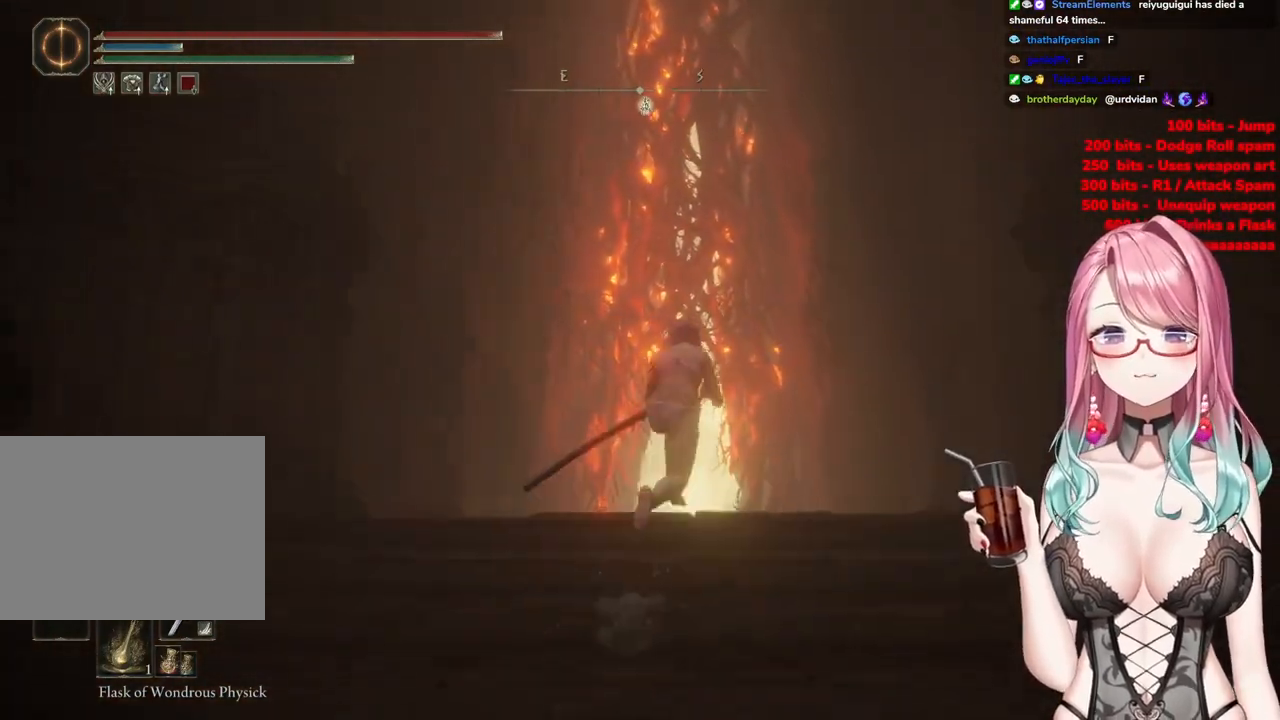
{"buttons": ["CIRCLE"], "left_stick": "up", "right_stick": "center", "events": []}
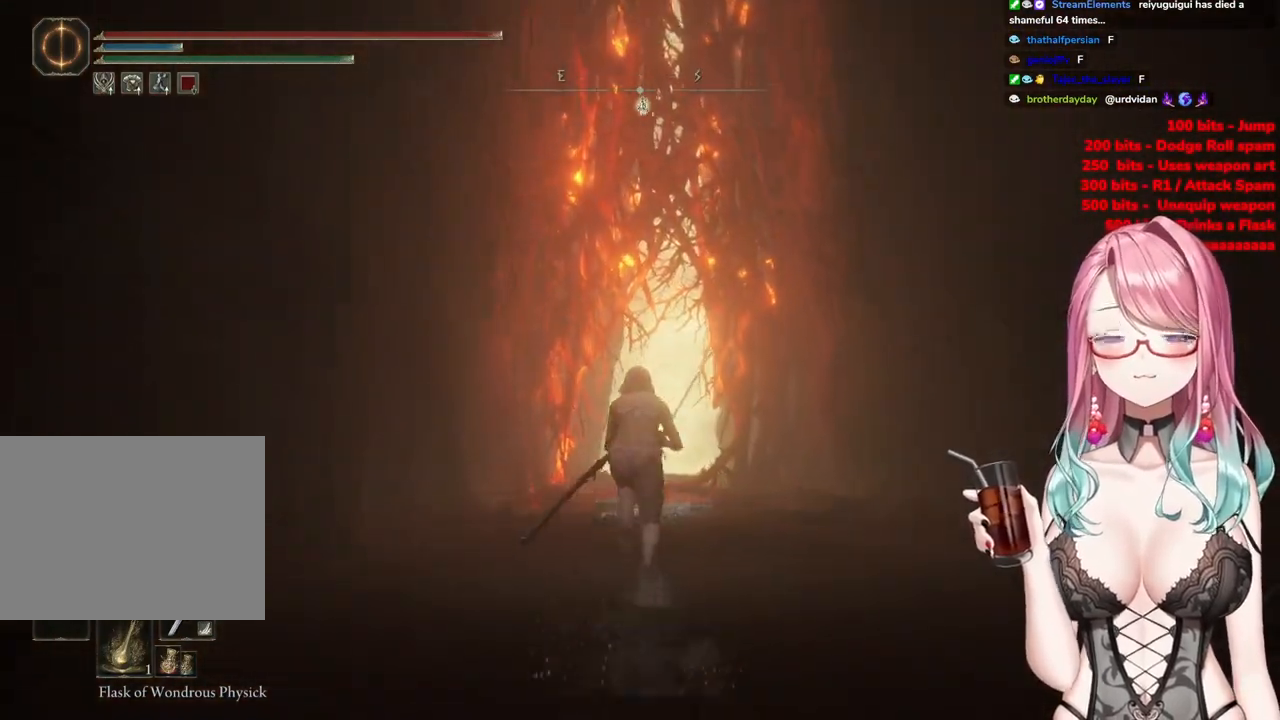
{"buttons": ["CIRCLE"], "left_stick": "up", "right_stick": "center", "events": []}
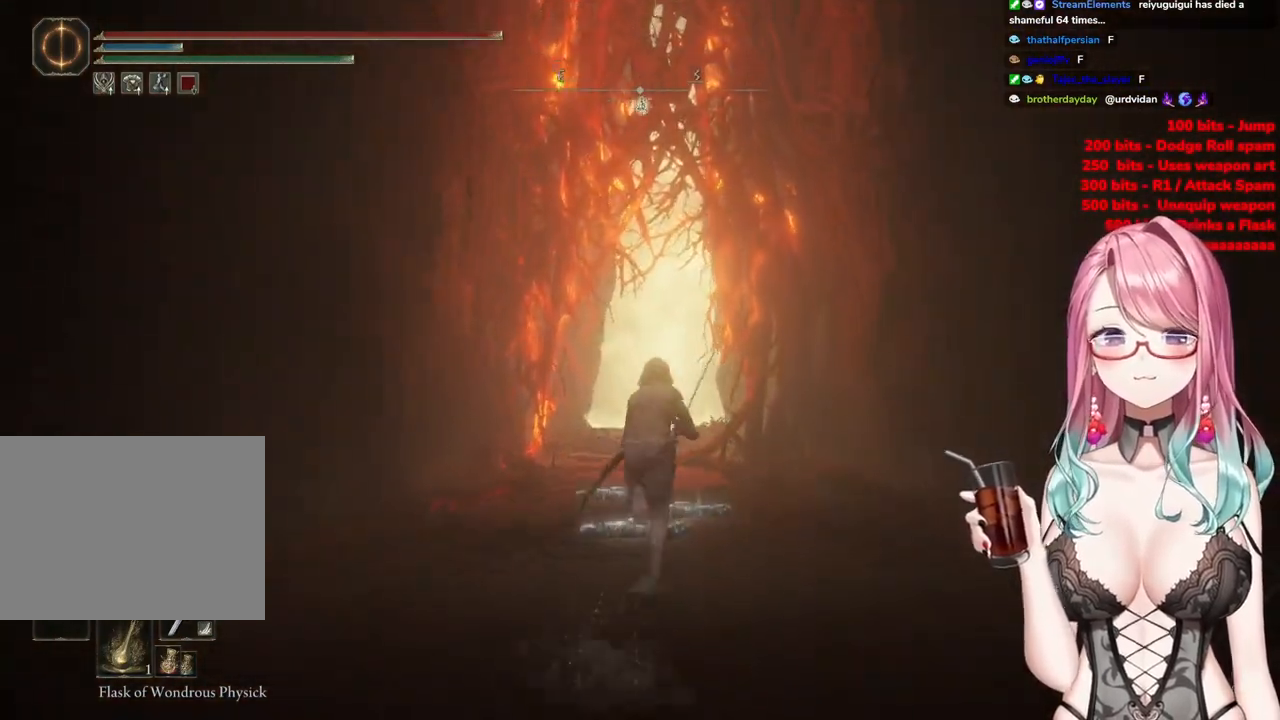
{"buttons": ["CIRCLE"], "left_stick": "up", "right_stick": "center", "events": []}
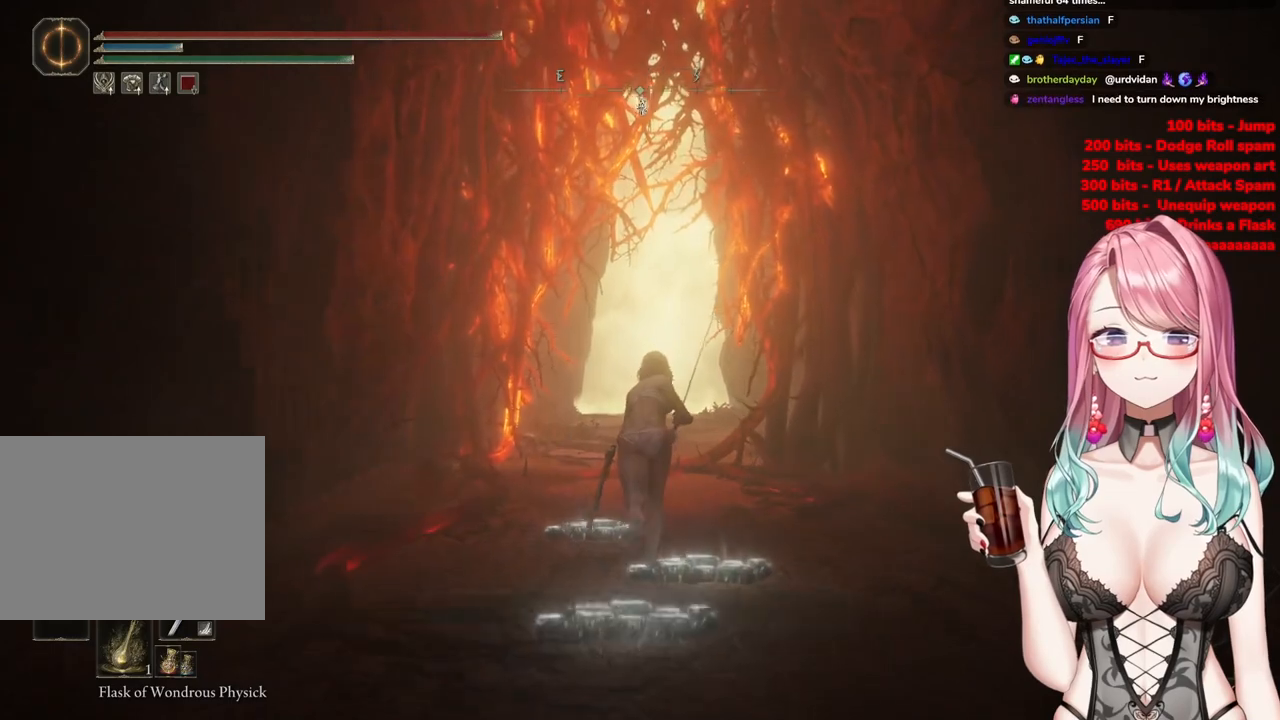
{"buttons": ["CIRCLE"], "left_stick": "up", "right_stick": "center", "events": []}
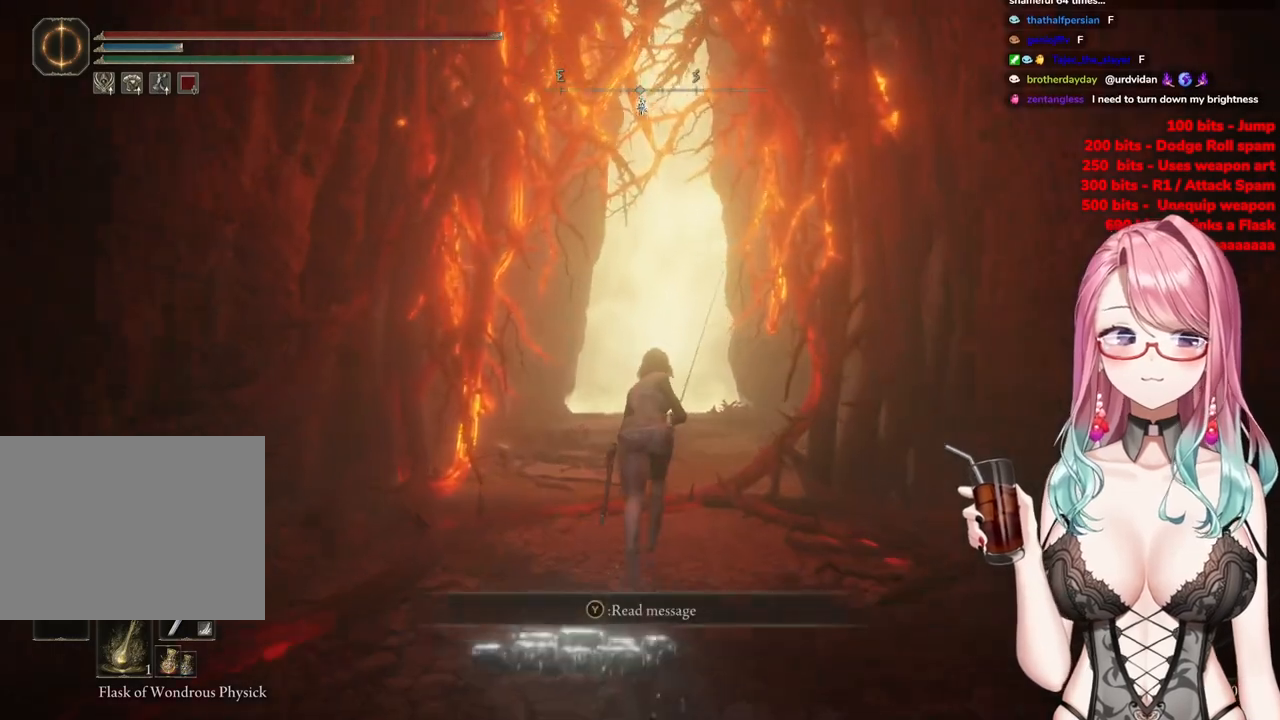
{"buttons": ["CIRCLE"], "left_stick": "up", "right_stick": "center", "events": []}
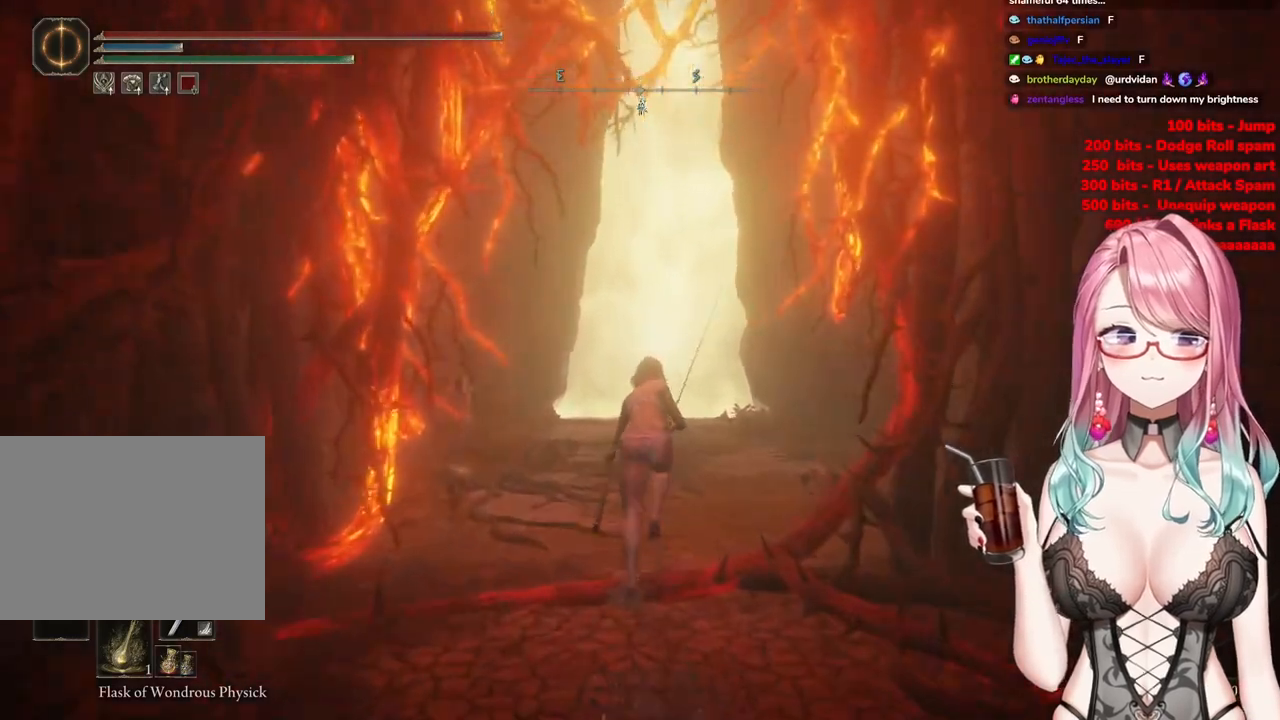
{"buttons": ["CIRCLE"], "left_stick": "up", "right_stick": "center", "events": [[184, "CROSS", "down"], [367, "CROSS", "up"]]}
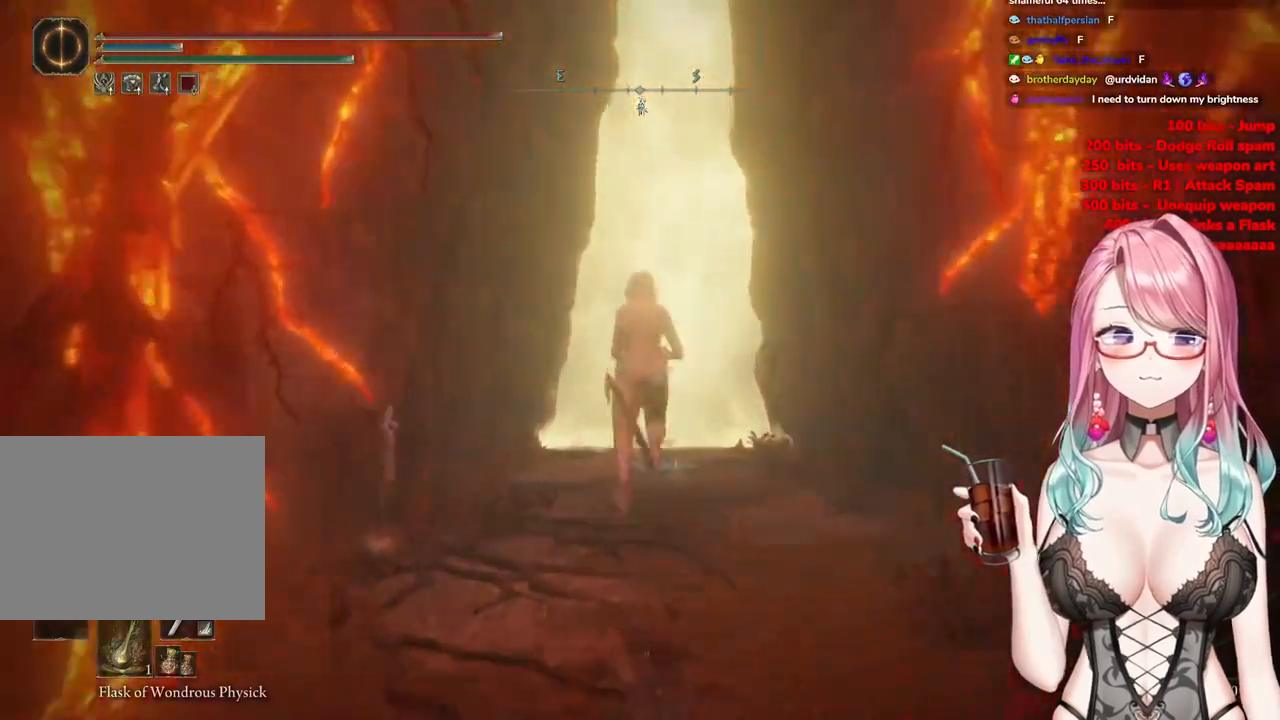
{"buttons": ["CIRCLE"], "left_stick": "up", "right_stick": "center", "events": []}
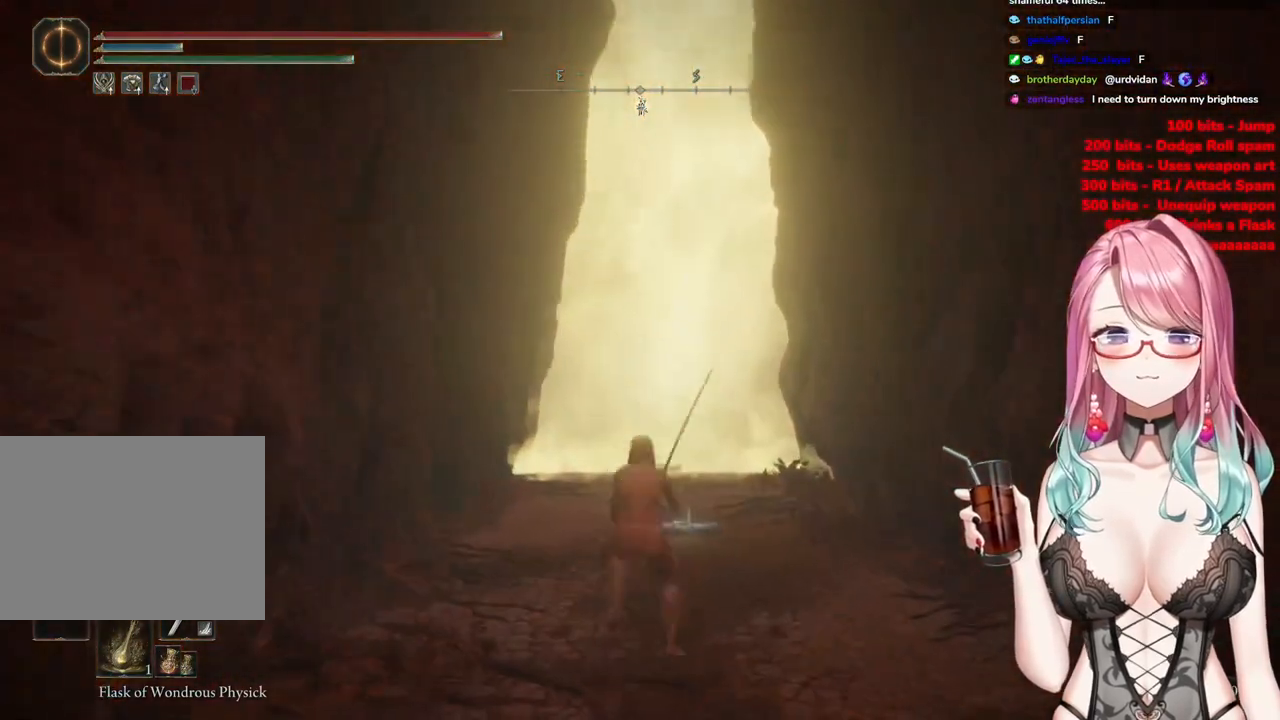
{"buttons": ["CIRCLE"], "left_stick": "up", "right_stick": "center", "events": []}